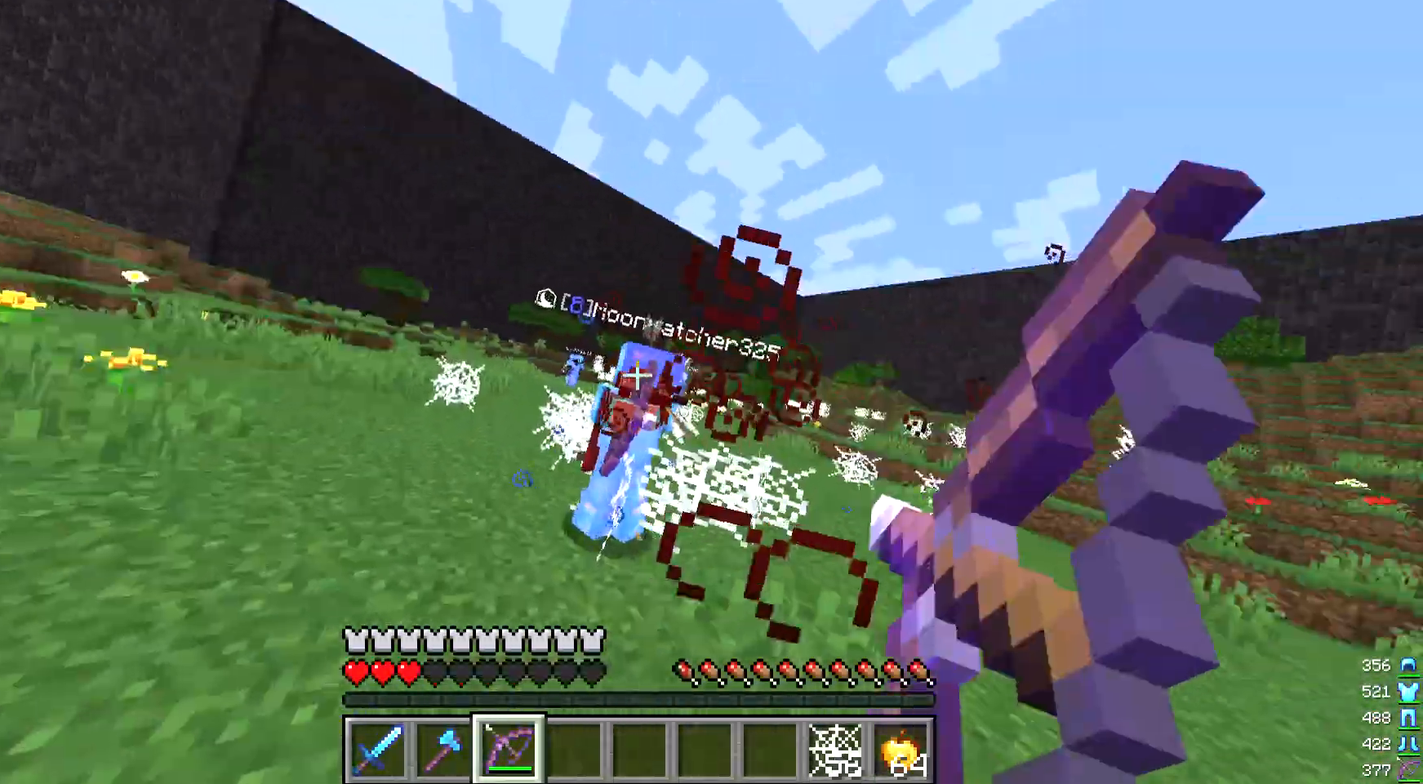
Gameplay with keyboard and mouse; each line is a JSON object with the keys and mouse buttons held at the frame after it. "events" lists presses ("down") and releases ("up") of "a", "d", "s", "w", "mouse_left" and "mouse_right" between this image and that frame as [ms after this image, input, new state], when the widget could be followed in between. "mouse_left", "mouse_right" = the "left", "right" buttons of the "mouse" list. No other keys are recorded. Fast repeated clicks can show as one long hold. Mouse movement is not recorded.
{"keys": ["d"], "mouse": [], "events": [[67, "mouse_right", "up"], [200, "mouse_right", "down"], [367, "mouse_right", "up"], [467, "d", "down"], [500, "a", "up"]]}
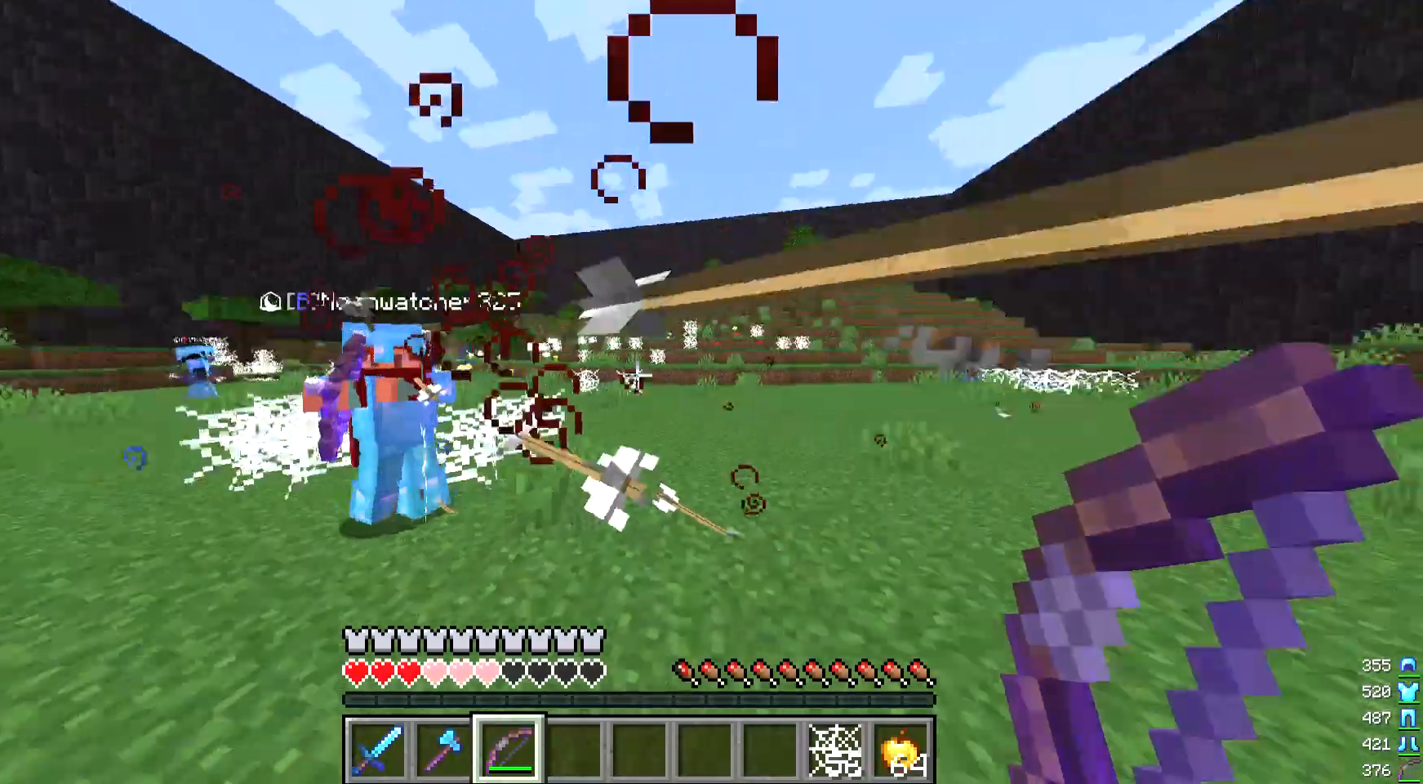
{"keys": ["w"], "mouse": [], "events": [[100, "w", "down"], [167, "d", "up"]]}
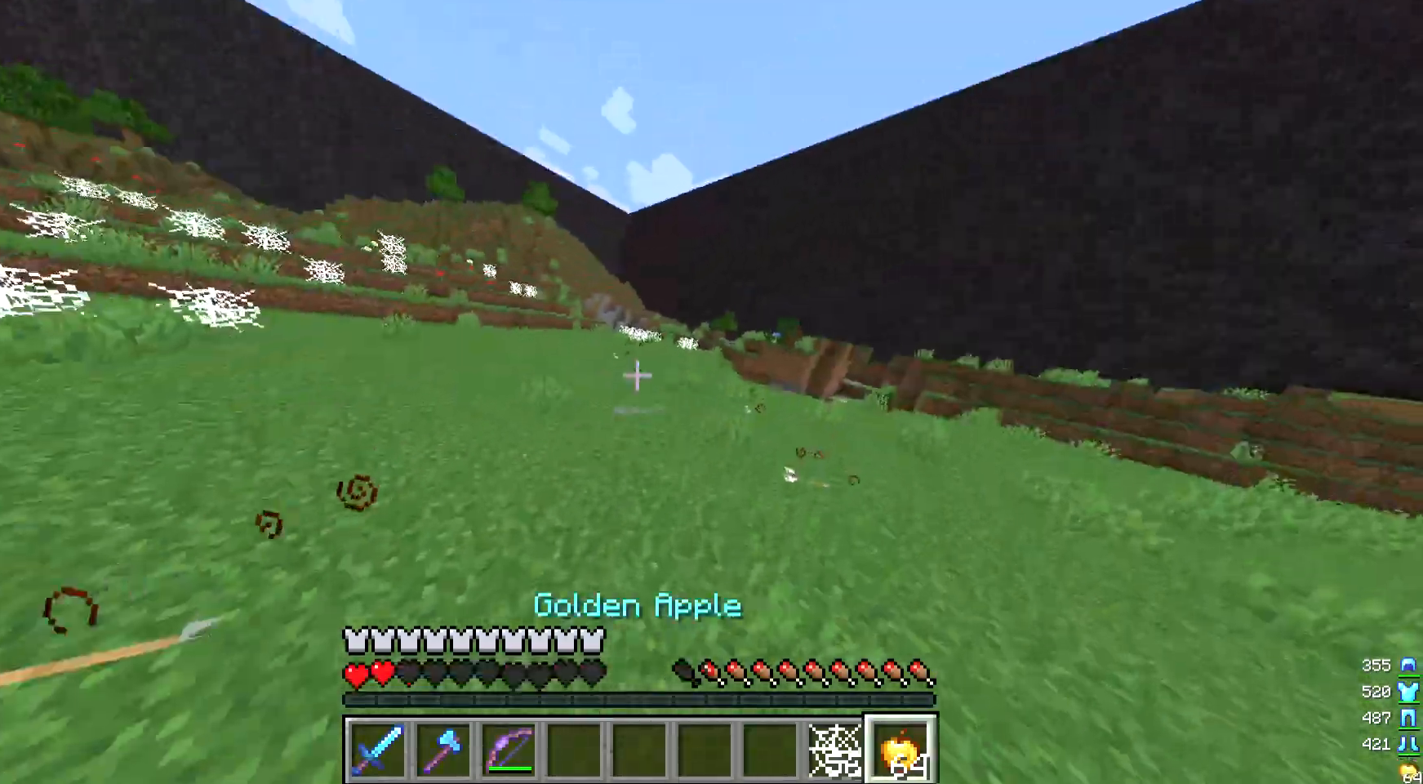
{"keys": ["d", "w"], "mouse": ["right"], "events": [[200, "d", "down"], [200, "mouse_right", "down"]]}
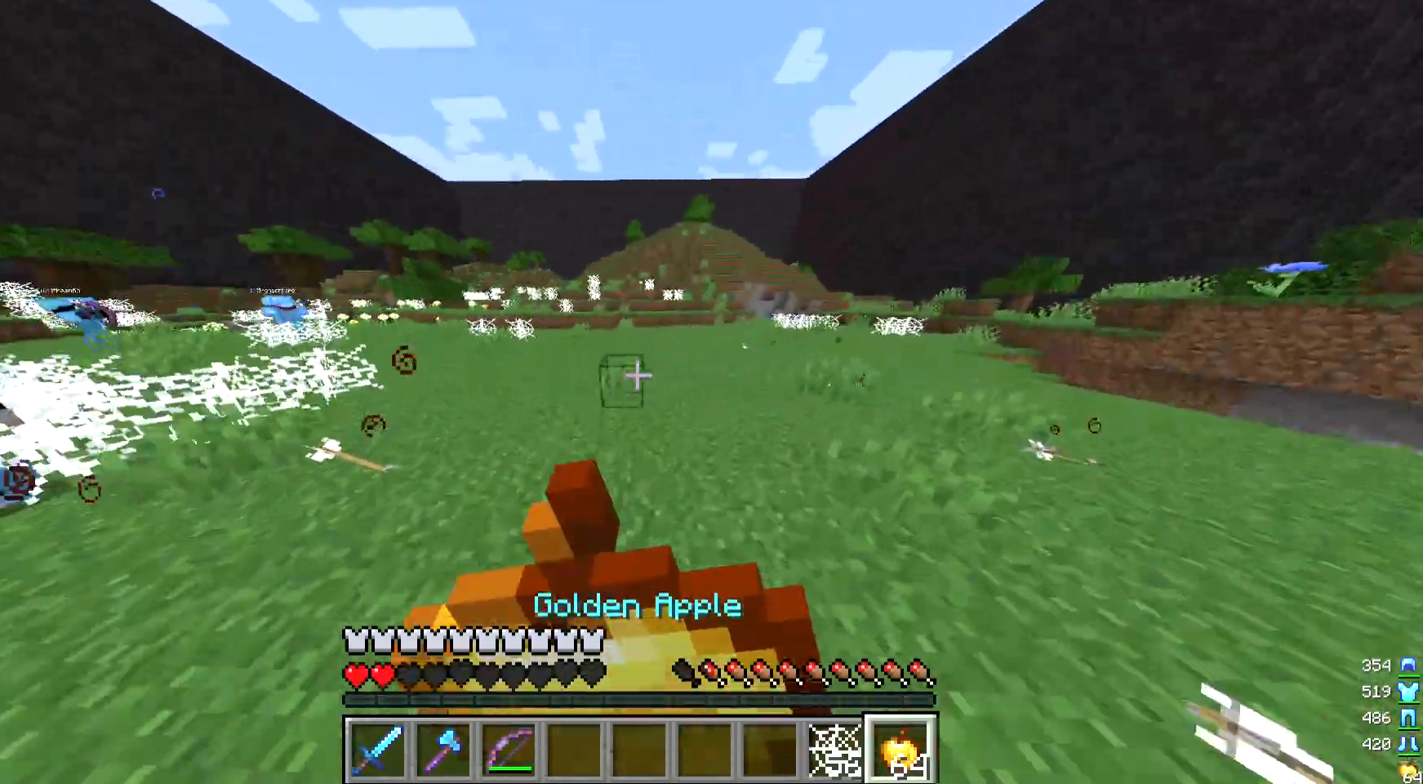
{"keys": ["d", "w"], "mouse": ["right"], "events": []}
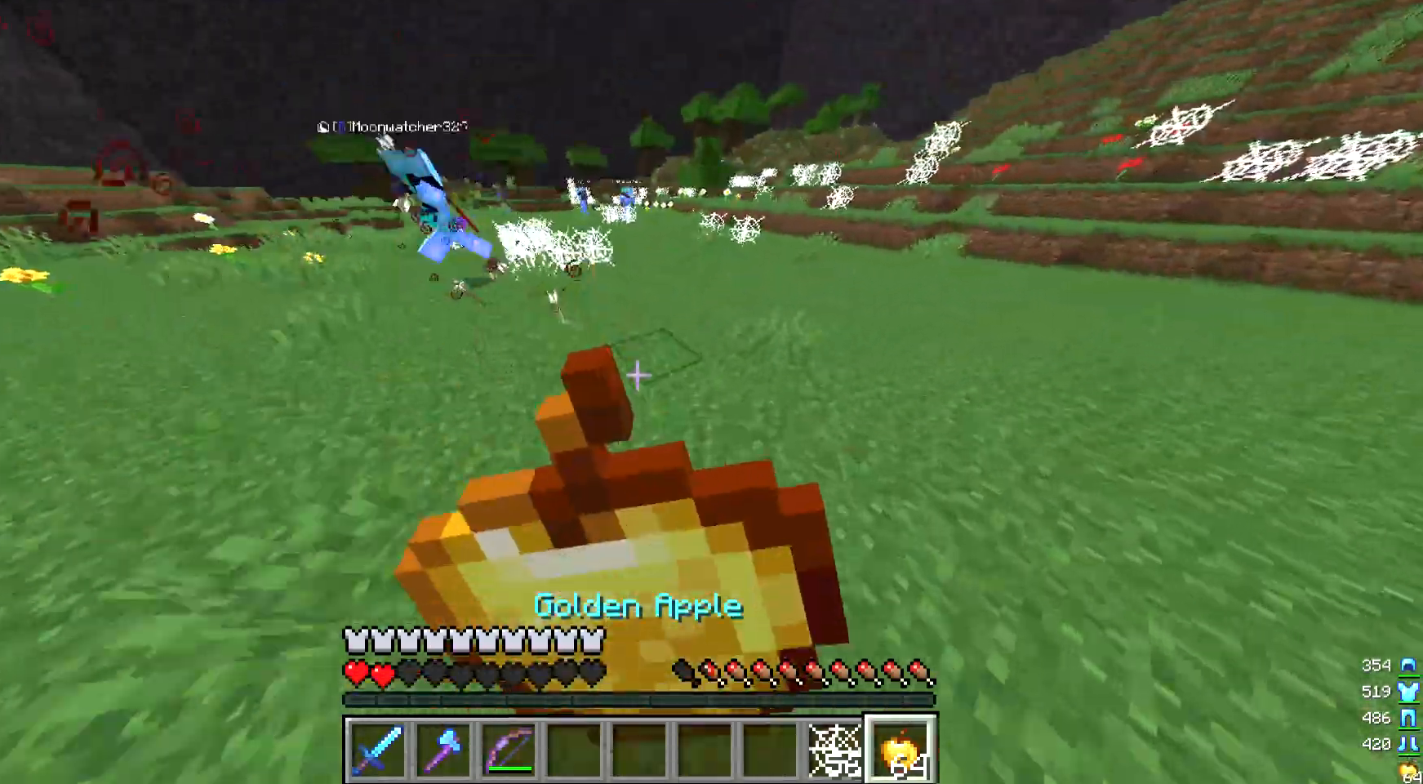
{"keys": ["d", "w"], "mouse": ["right"], "events": []}
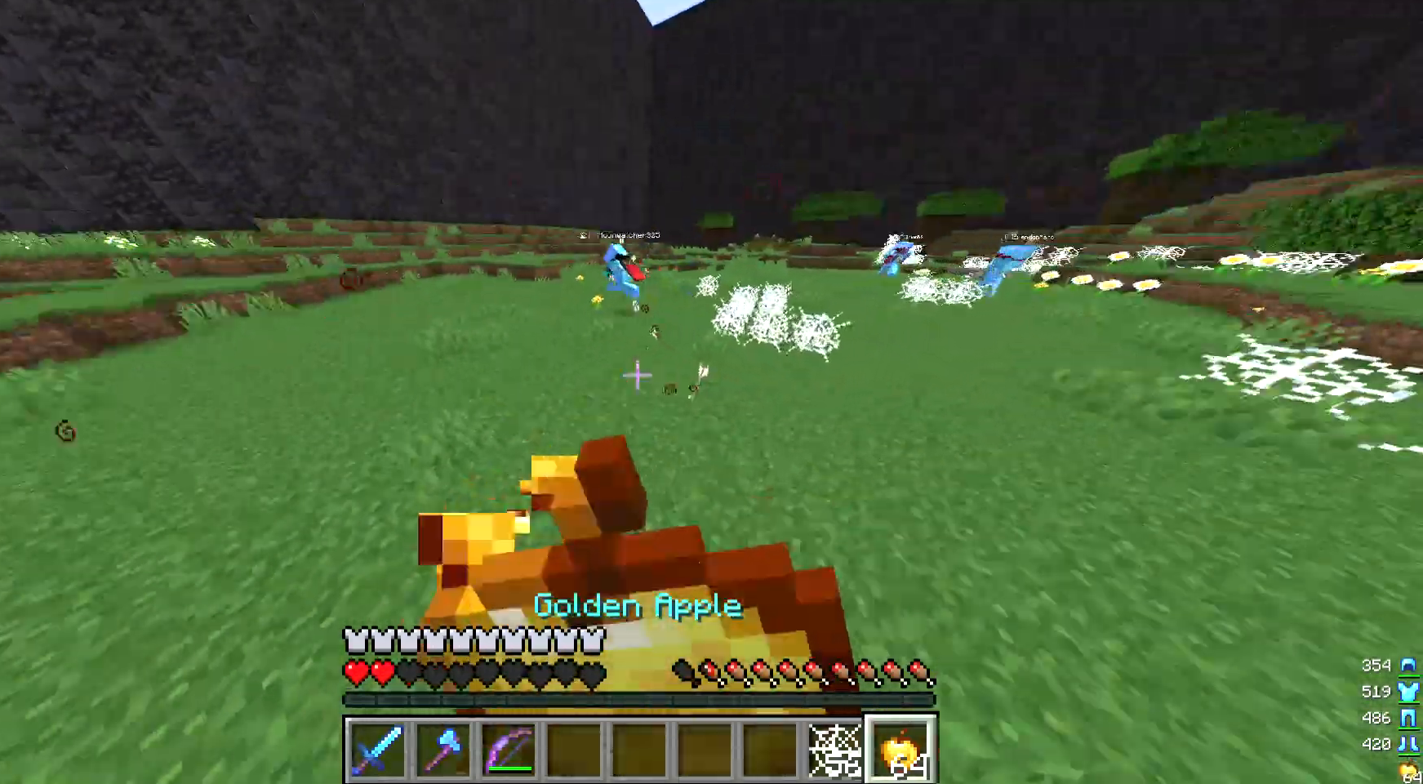
{"keys": ["d", "w"], "mouse": ["right"], "events": []}
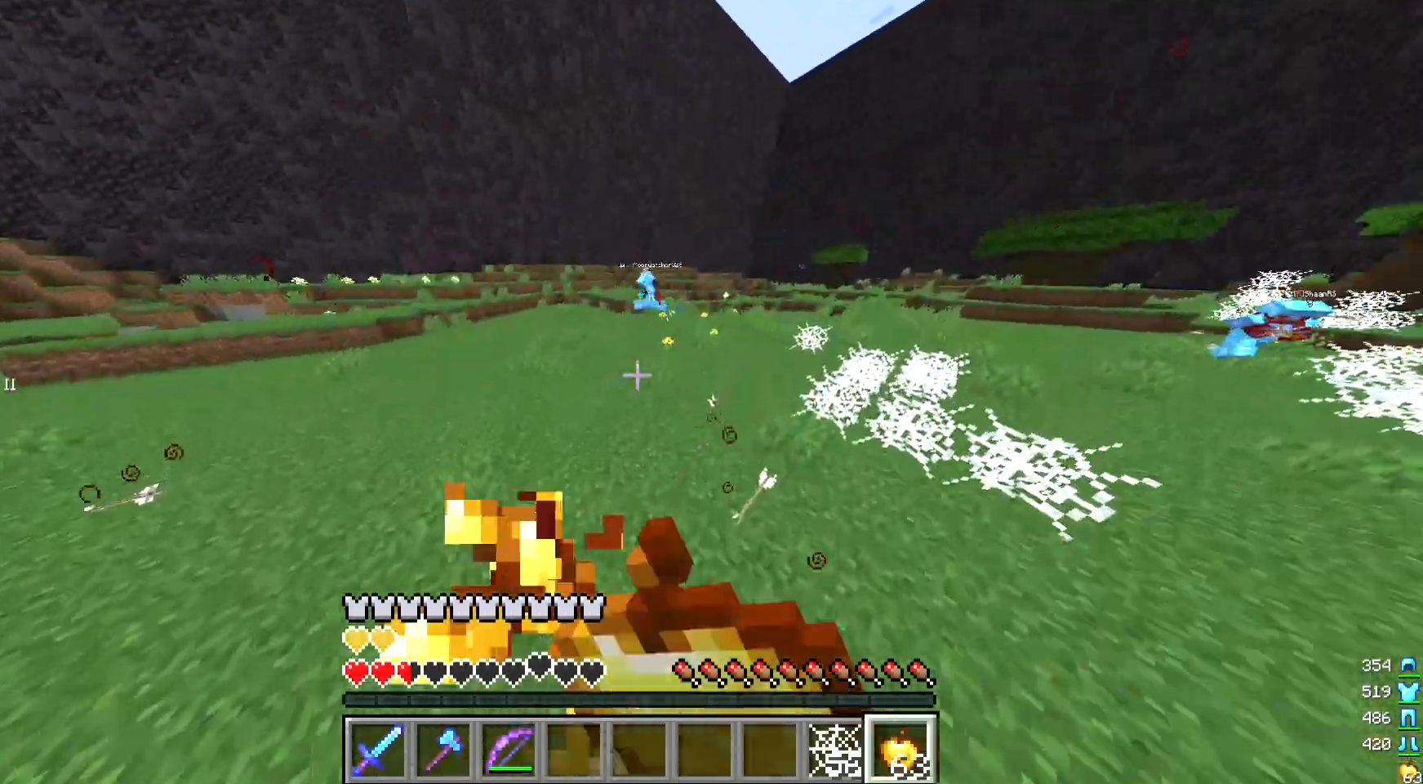
{"keys": ["w"], "mouse": [], "events": [[167, "mouse_right", "up"], [200, "d", "up"]]}
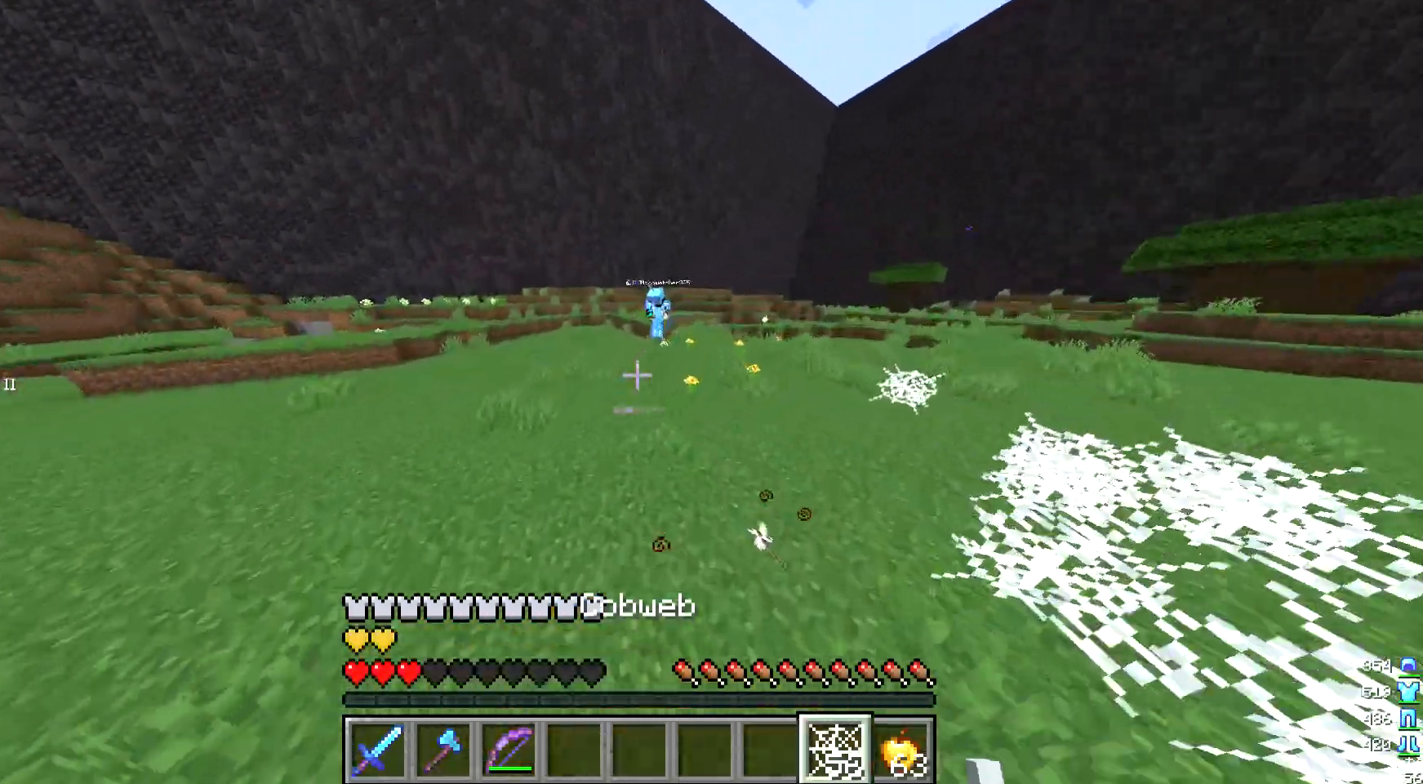
{"keys": ["w"], "mouse": [], "events": []}
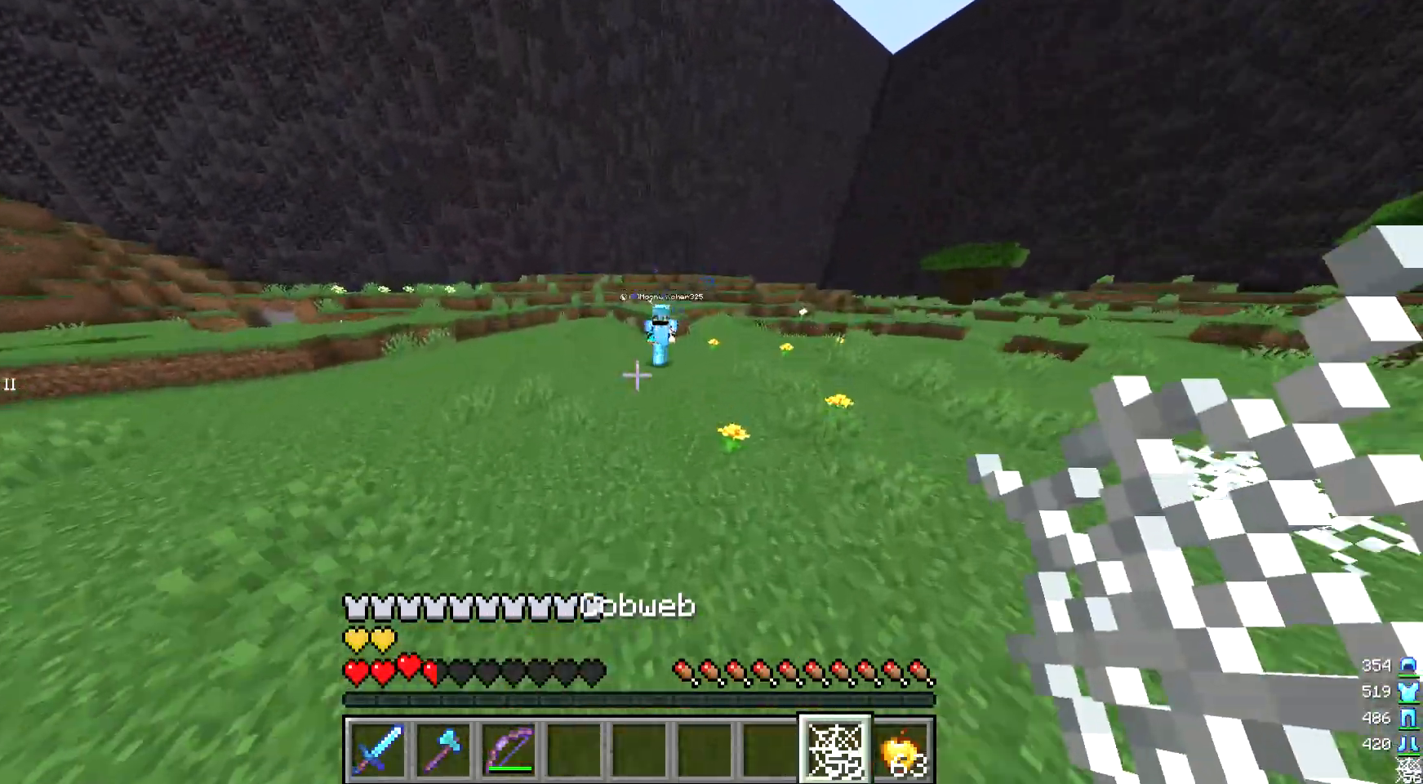
{"keys": ["d"], "mouse": ["right"], "events": [[300, "d", "down"], [467, "w", "up"], [500, "mouse_right", "down"]]}
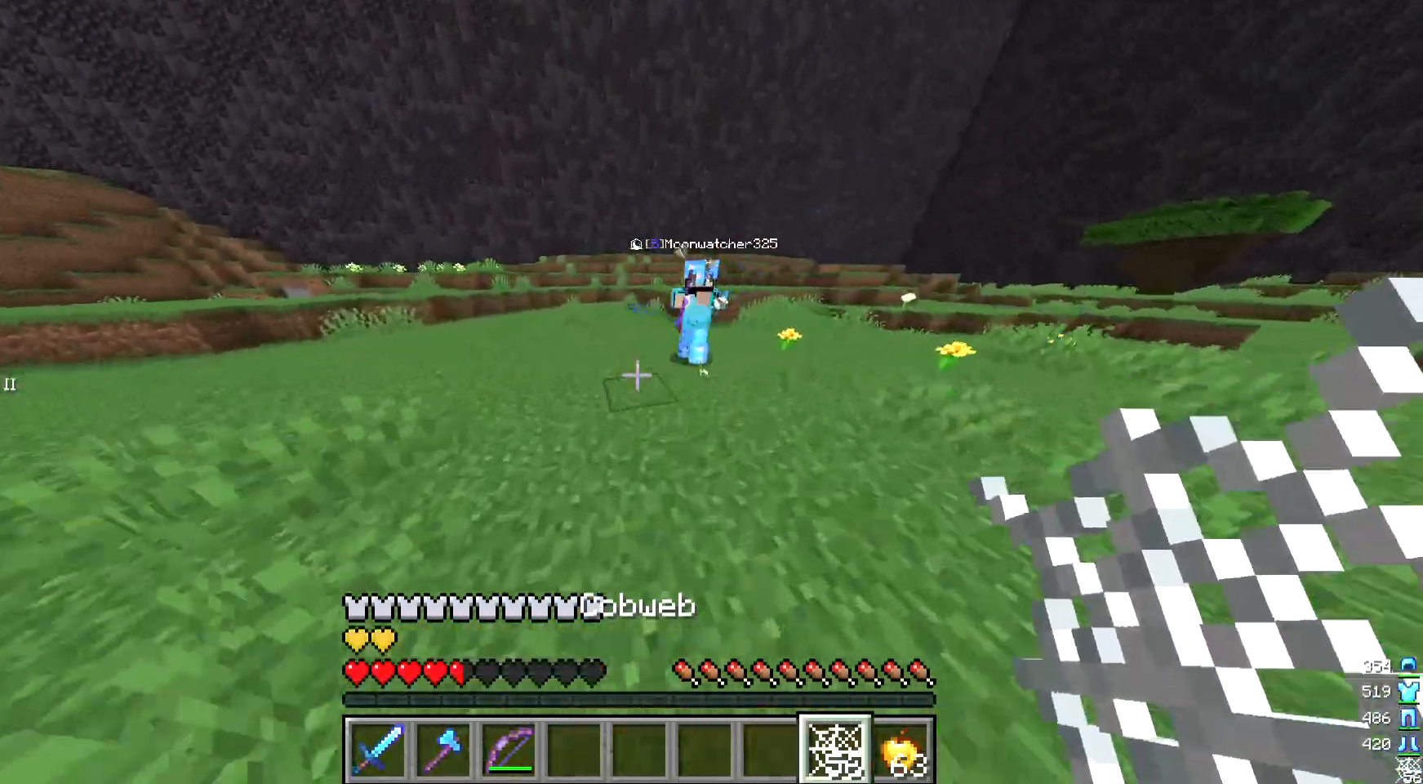
{"keys": ["d"], "mouse": [], "events": [[500, "mouse_right", "up"]]}
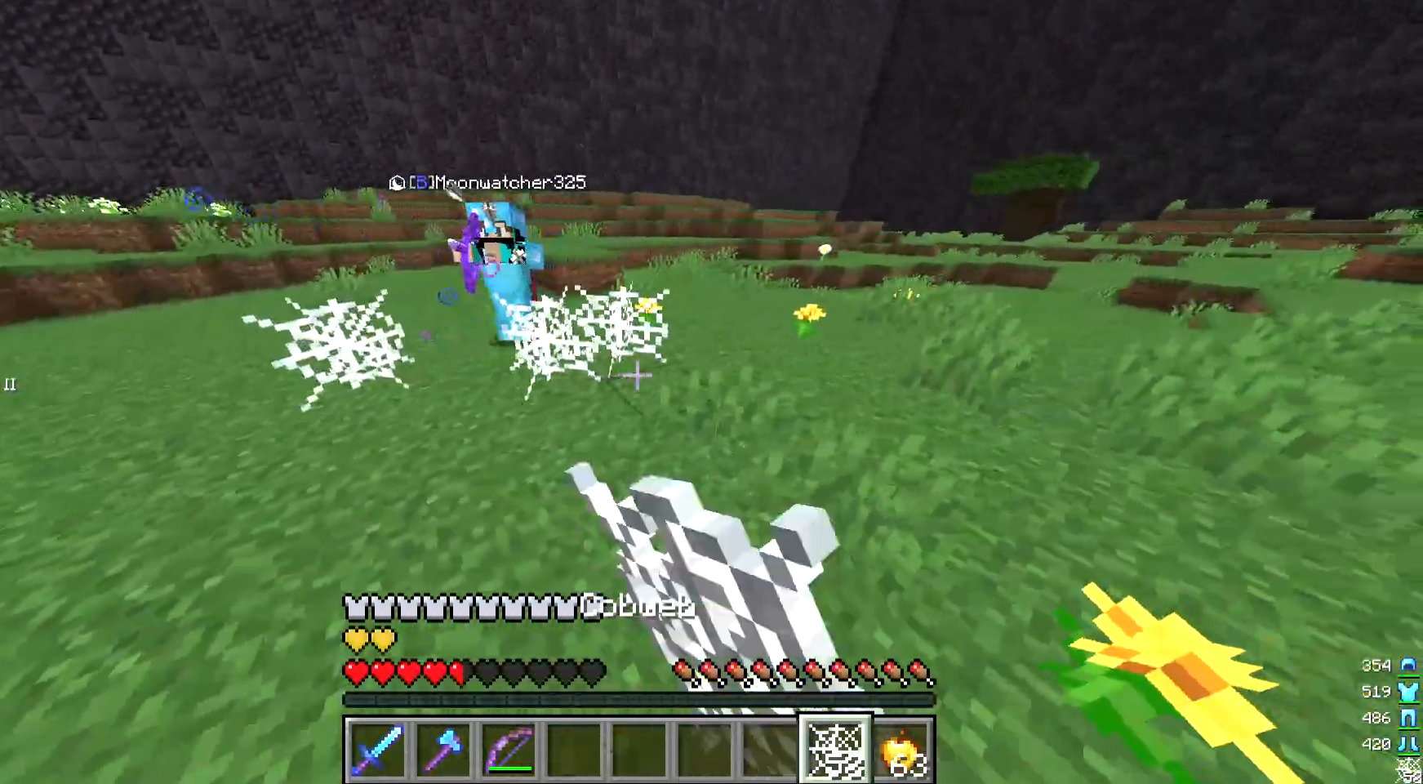
{"keys": ["w"], "mouse": [], "events": [[33, "w", "down"], [100, "d", "up"]]}
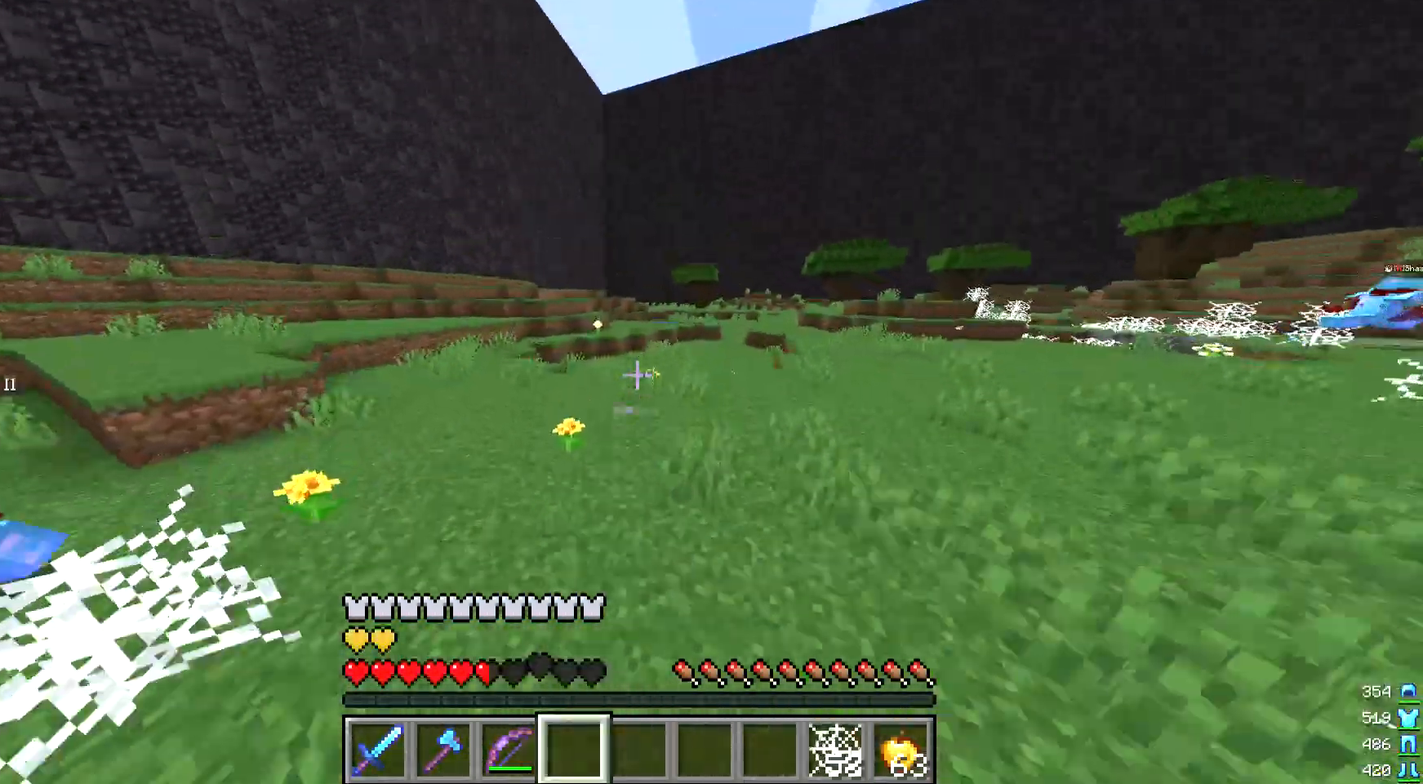
{"keys": ["d", "w"], "mouse": ["right"], "events": [[167, "d", "down"], [400, "mouse_right", "down"]]}
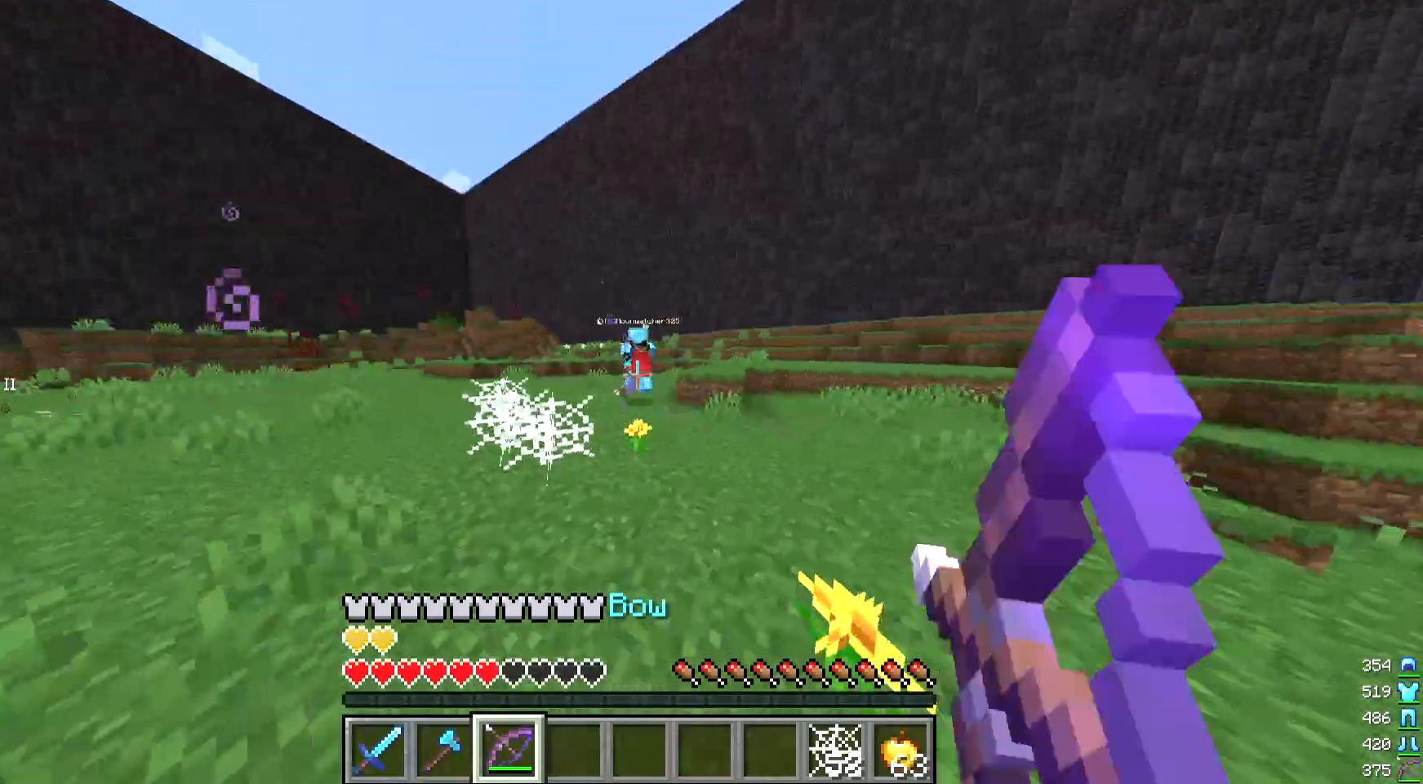
{"keys": ["w"], "mouse": [], "events": [[333, "d", "up"], [333, "mouse_right", "up"]]}
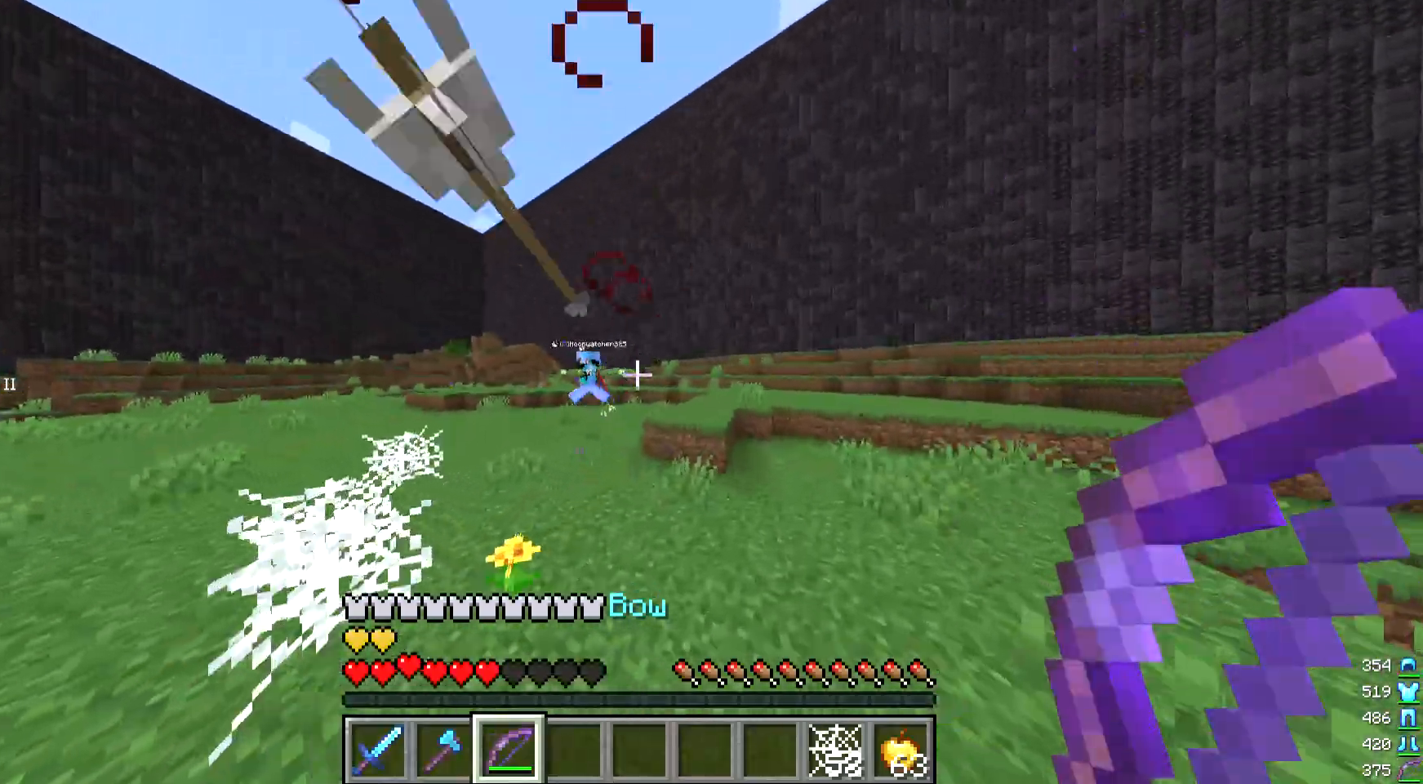
{"keys": ["w"], "mouse": ["right"], "events": [[133, "mouse_right", "down"]]}
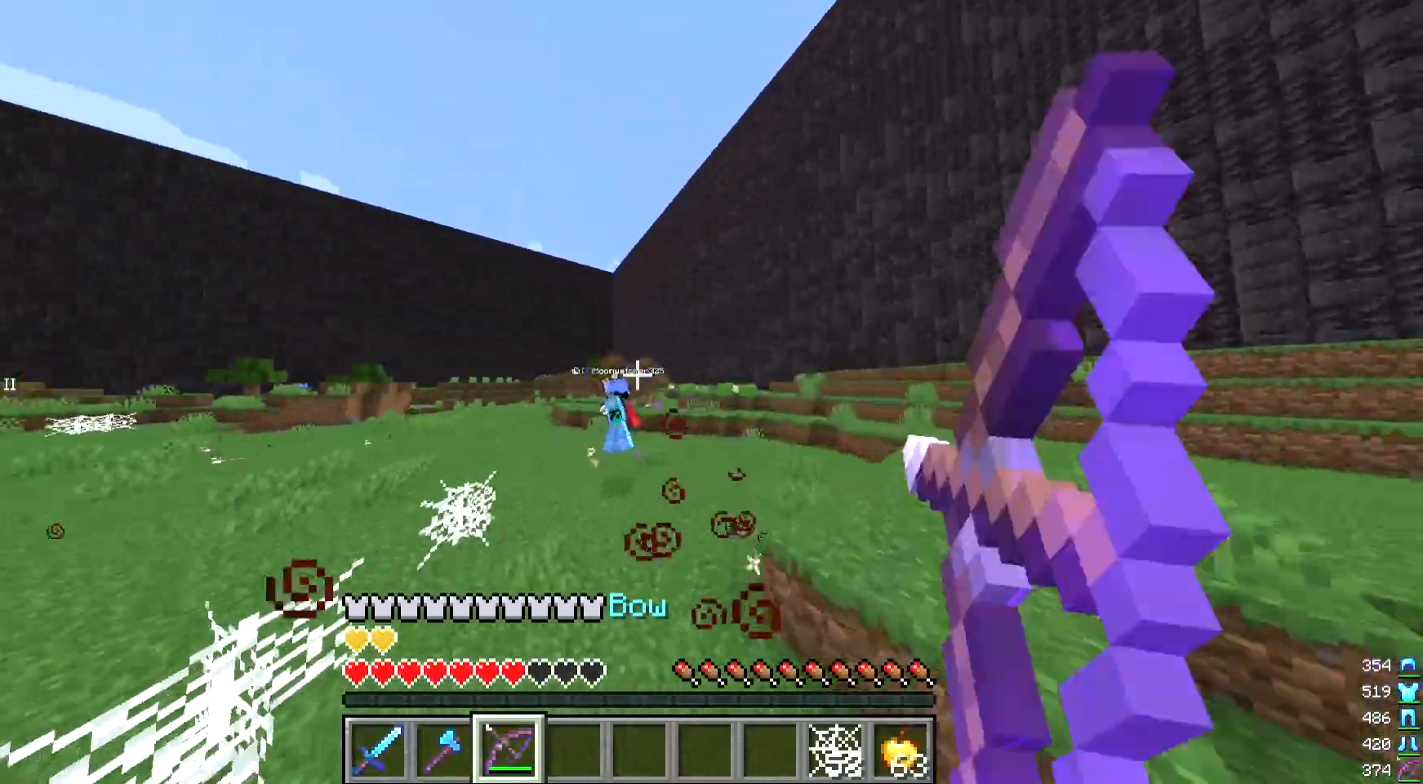
{"keys": ["w"], "mouse": ["right"], "events": [[167, "a", "down"], [367, "mouse_right", "up"], [467, "mouse_right", "down"], [500, "a", "up"]]}
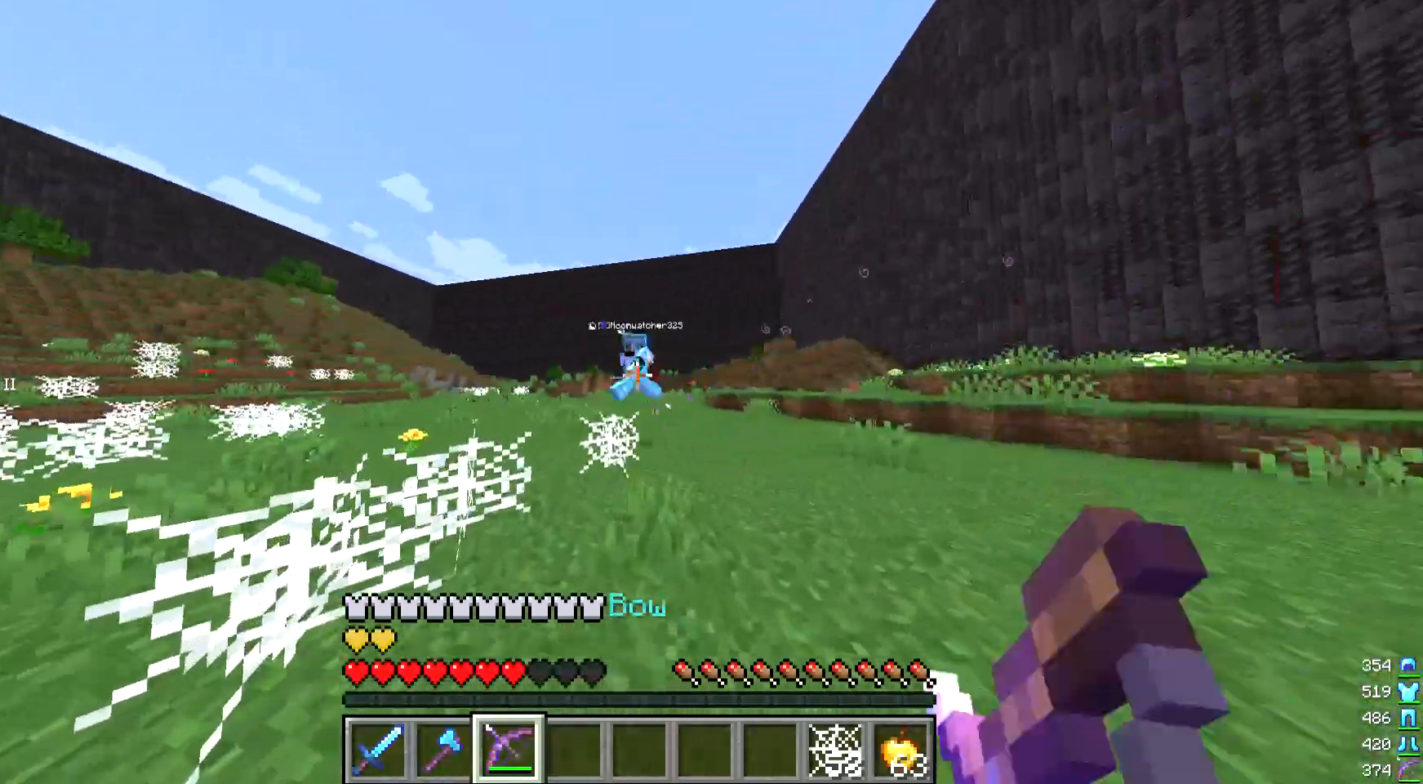
{"keys": ["d"], "mouse": ["right"], "events": [[33, "d", "down"], [467, "w", "up"]]}
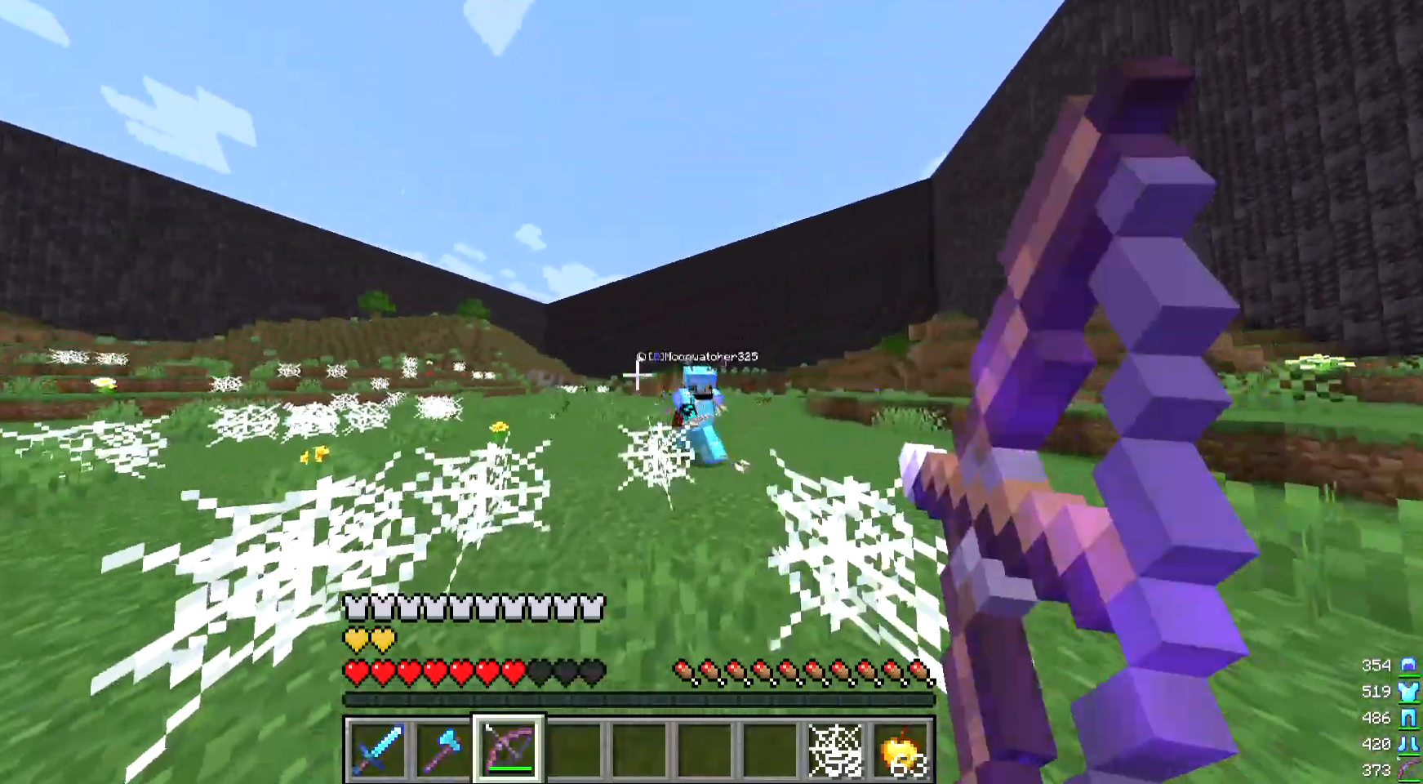
{"keys": ["s"], "mouse": ["right"], "events": [[33, "mouse_right", "up"], [167, "mouse_right", "down"], [200, "a", "down"], [233, "d", "up"], [233, "s", "down"], [367, "a", "up"]]}
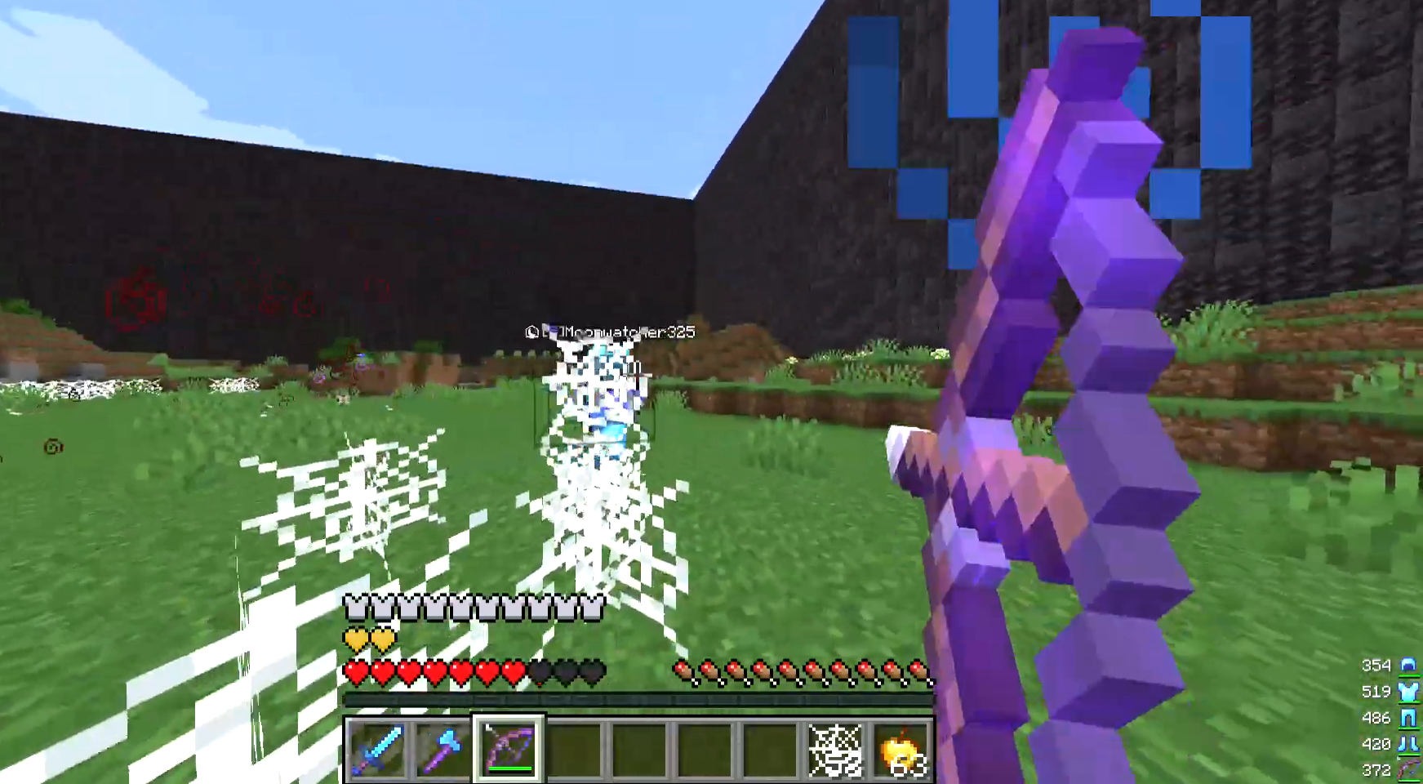
{"keys": ["s"], "mouse": ["right"], "events": [[167, "mouse_right", "up"], [367, "mouse_right", "down"], [433, "d", "down"], [500, "d", "up"]]}
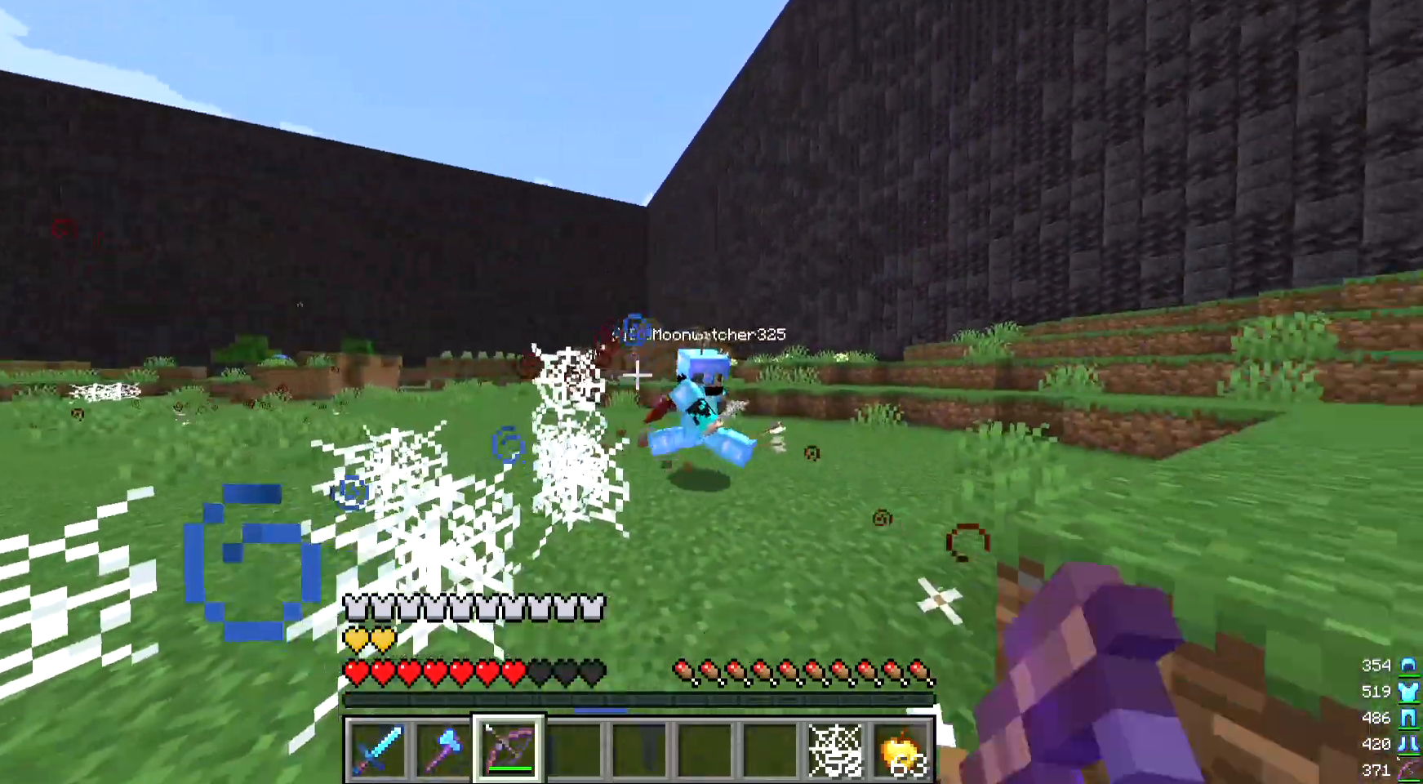
{"keys": ["s"], "mouse": [], "events": [[400, "mouse_right", "up"]]}
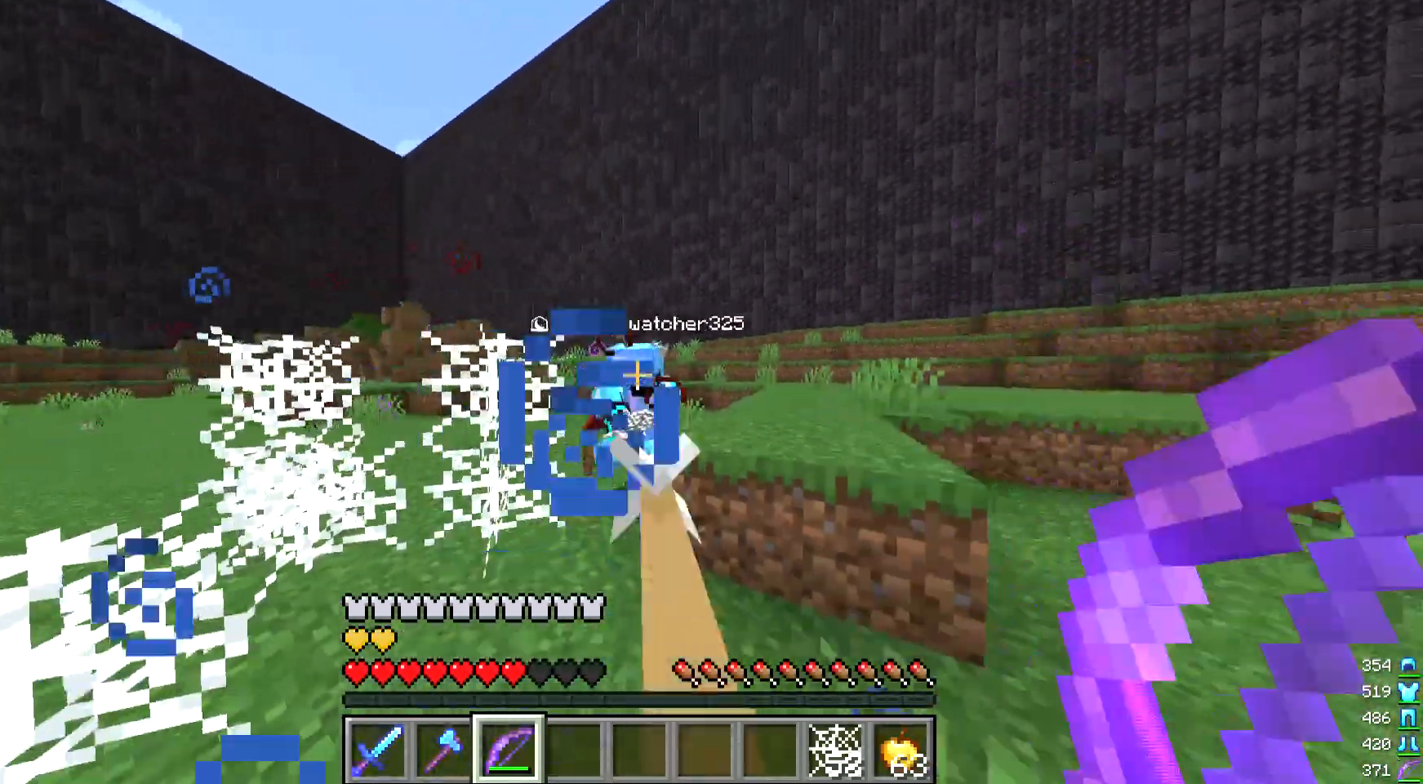
{"keys": ["s"], "mouse": [], "events": [[133, "mouse_right", "down"], [200, "d", "down"], [367, "d", "up"], [500, "mouse_right", "up"]]}
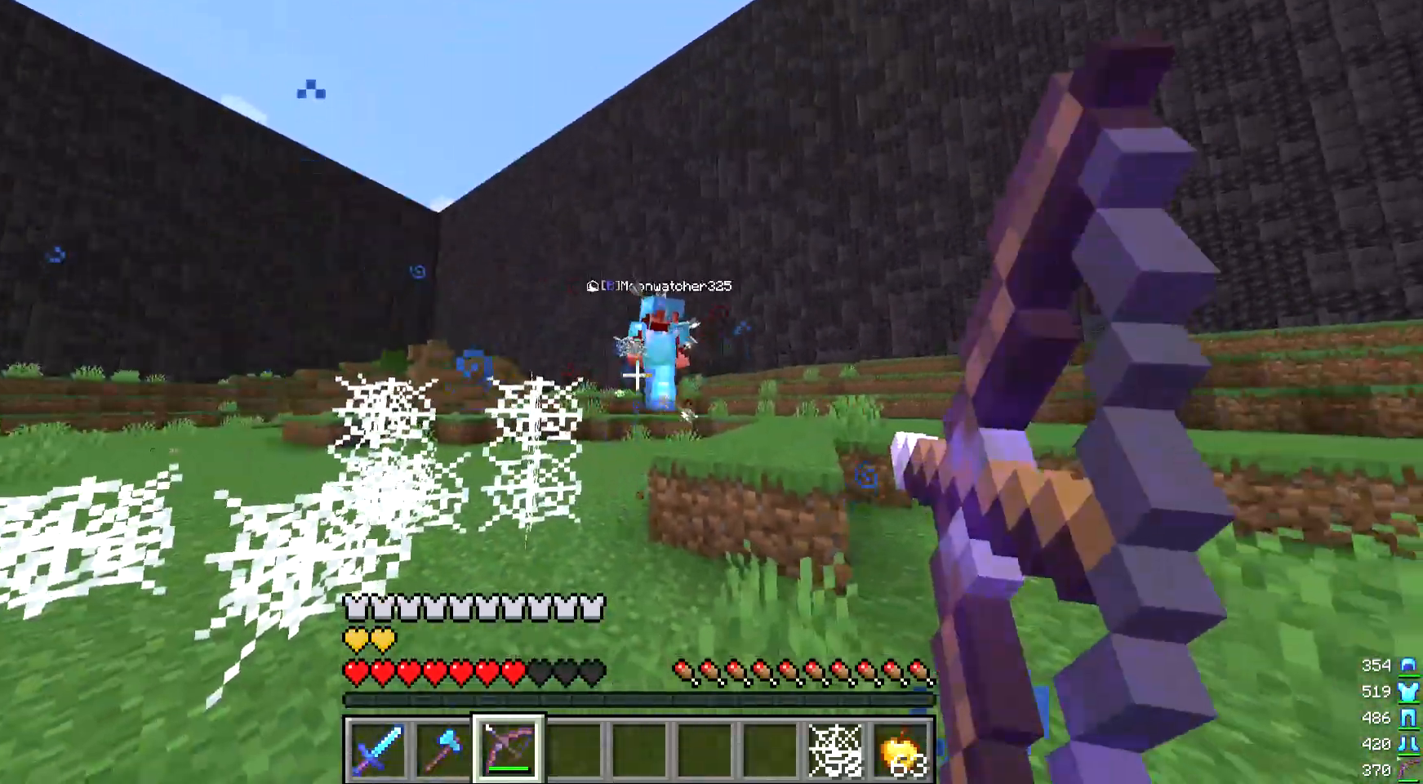
{"keys": ["a", "s"], "mouse": ["right"], "events": [[100, "mouse_right", "down"], [167, "a", "down"]]}
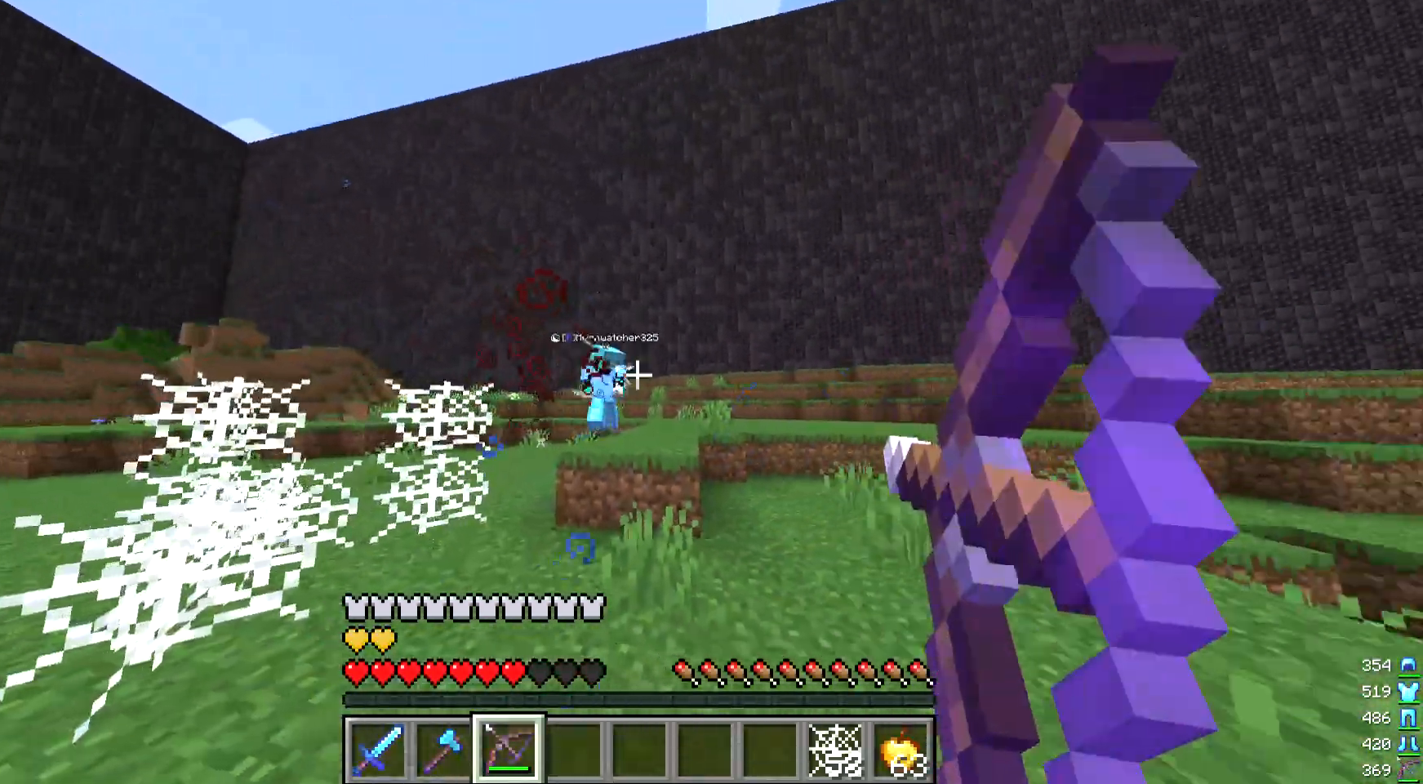
{"keys": ["d"], "mouse": ["right"], "events": [[133, "mouse_right", "up"], [167, "a", "up"], [267, "d", "down"], [267, "mouse_right", "down"], [400, "s", "up"]]}
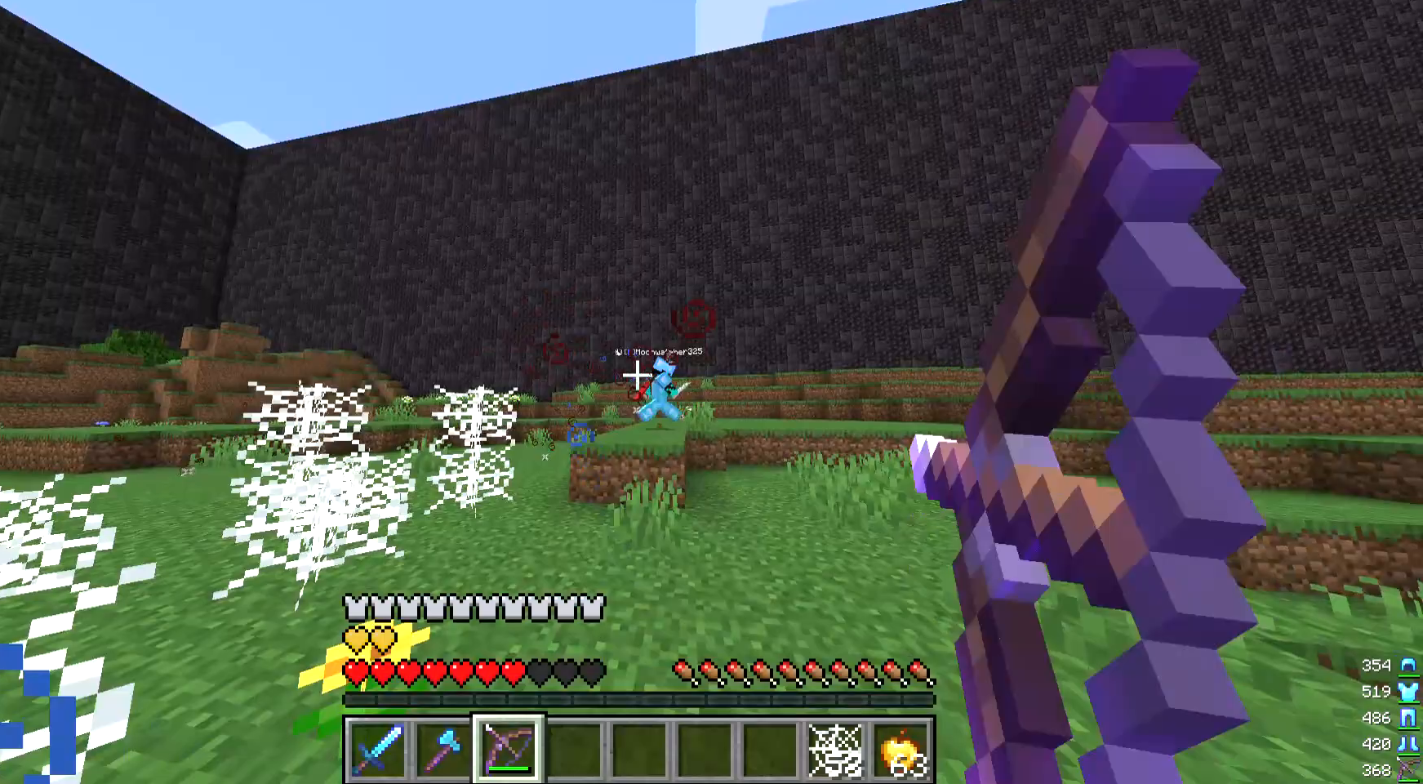
{"keys": ["w"], "mouse": [], "events": [[167, "w", "down"], [267, "d", "up"], [433, "mouse_right", "up"]]}
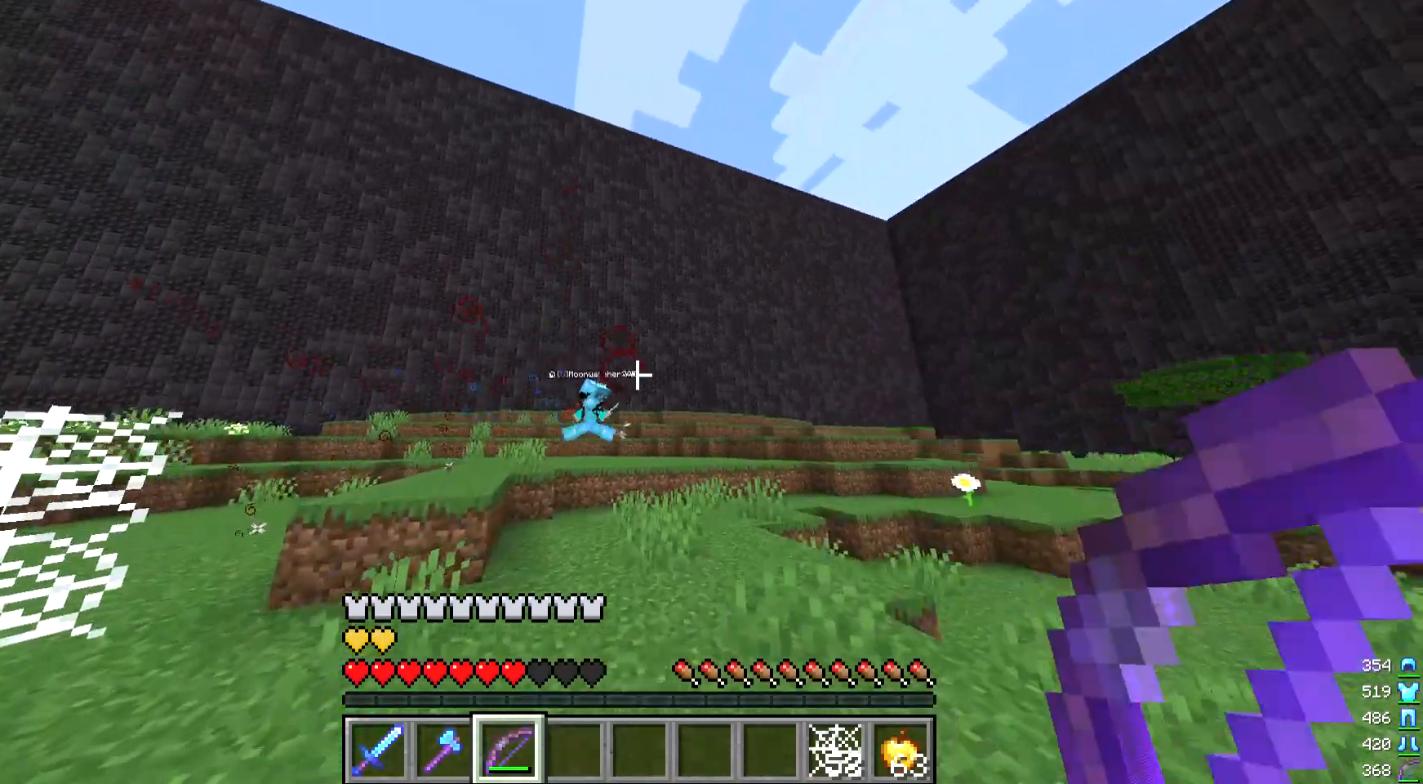
{"keys": ["d"], "mouse": ["right"], "events": [[33, "d", "down"], [100, "w", "up"], [200, "mouse_right", "down"]]}
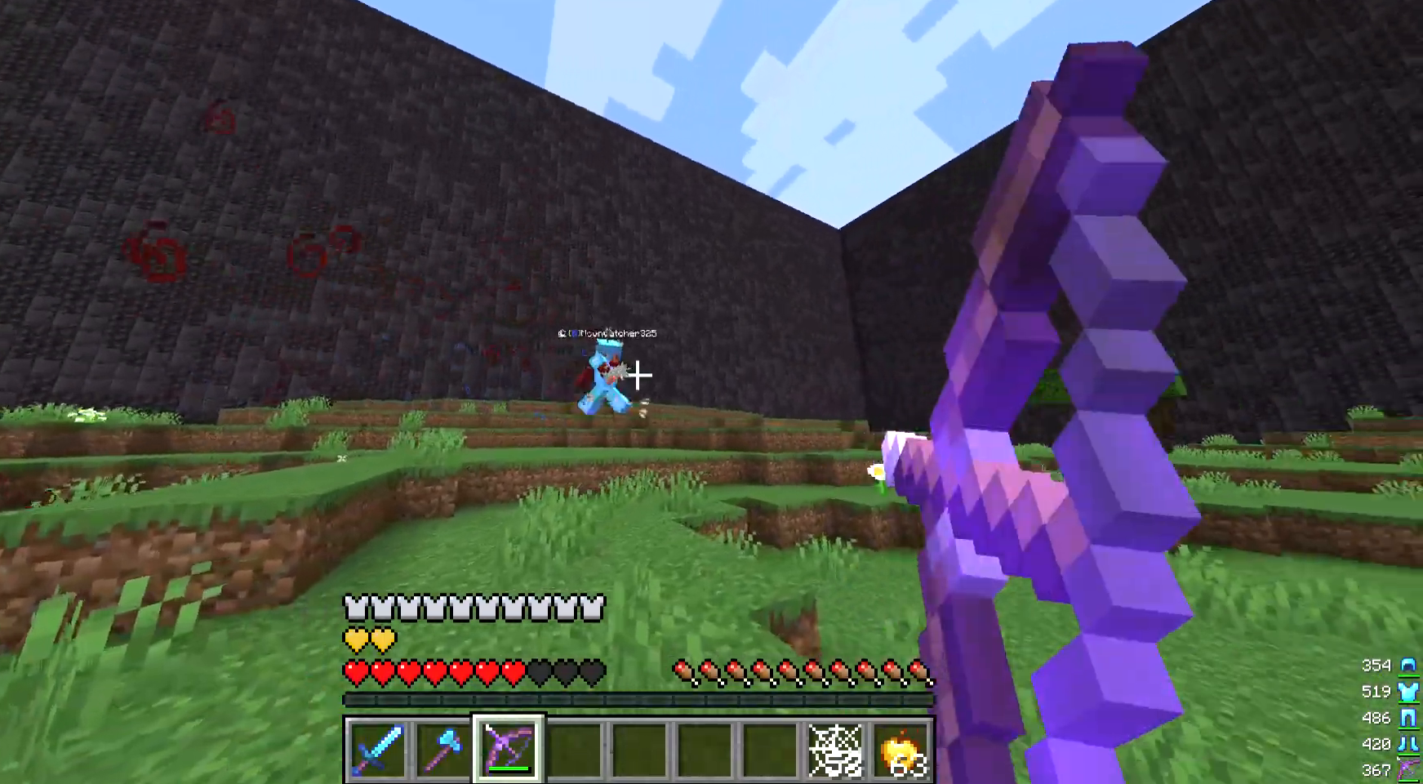
{"keys": ["d"], "mouse": ["right"], "events": [[33, "w", "down"], [67, "d", "up"], [200, "d", "down"], [200, "mouse_right", "up"], [200, "w", "up"], [333, "mouse_right", "down"]]}
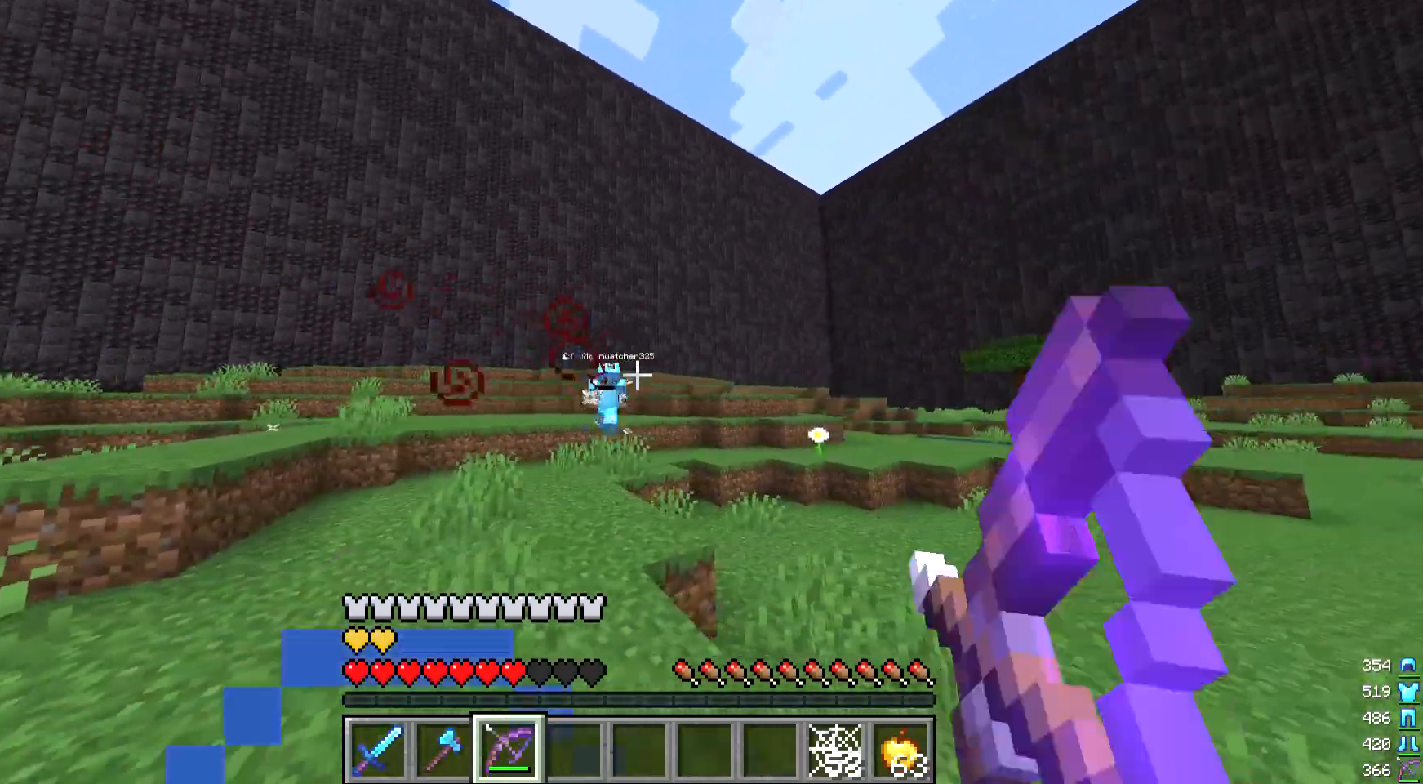
{"keys": ["d"], "mouse": ["right"], "events": [[367, "mouse_right", "up"], [500, "mouse_right", "down"]]}
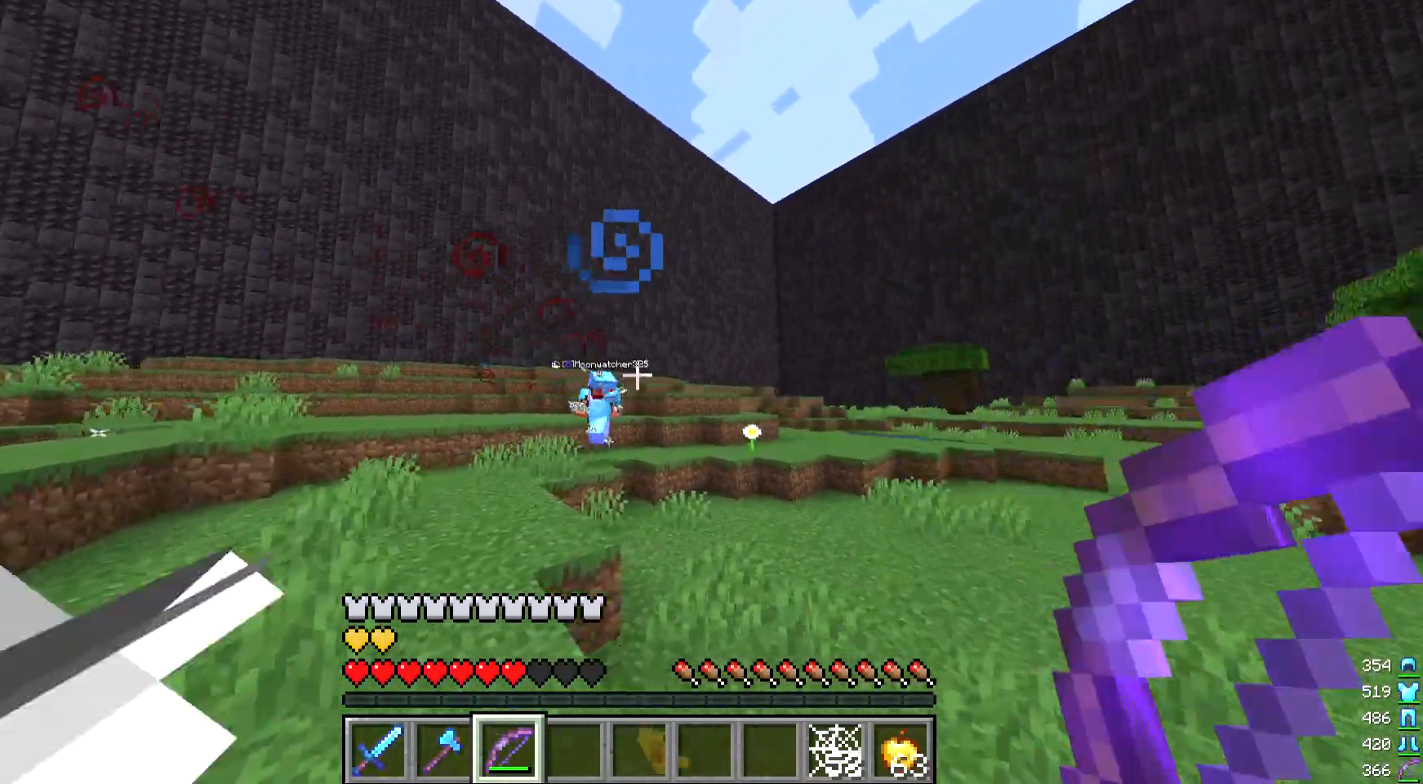
{"keys": ["d"], "mouse": ["right"], "events": []}
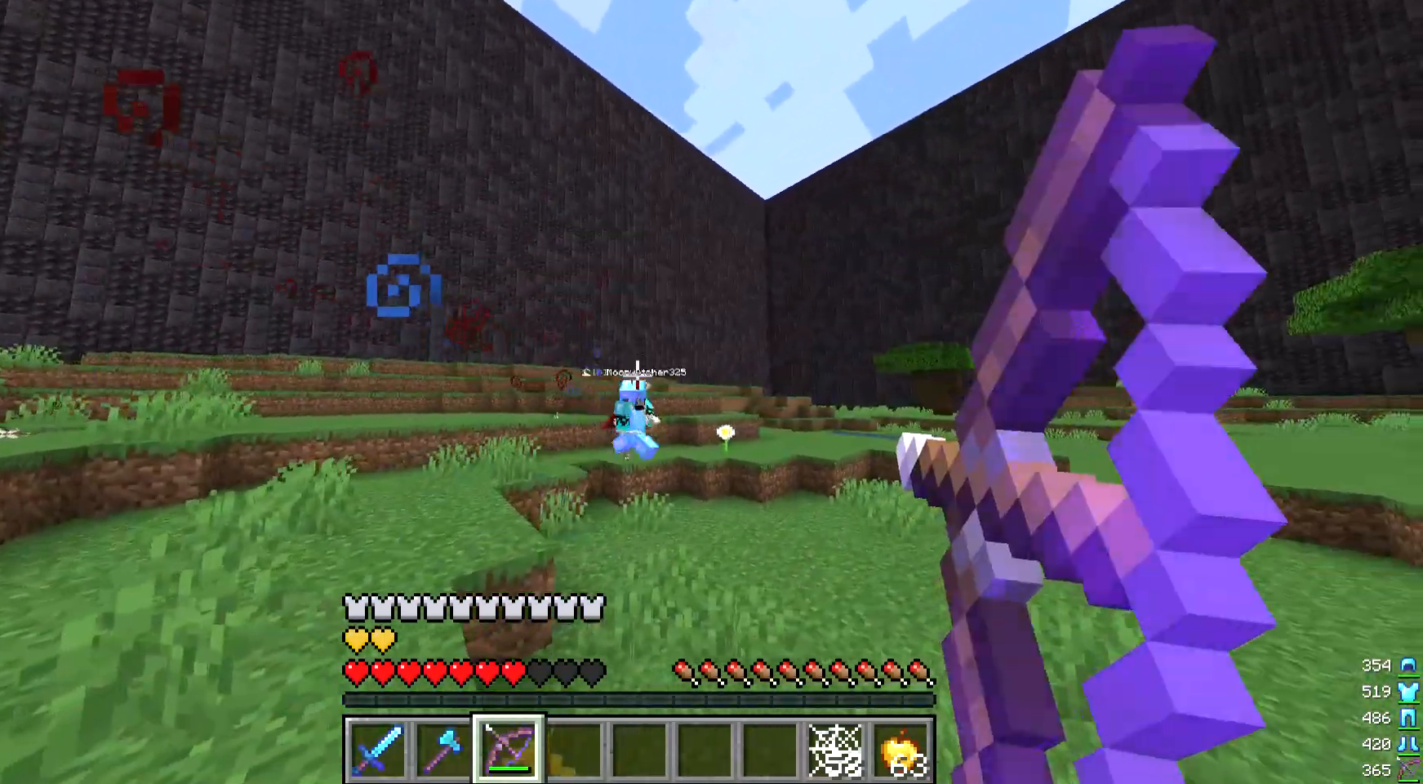
{"keys": ["a"], "mouse": ["right"], "events": [[100, "d", "up"], [133, "a", "down"], [200, "mouse_right", "up"], [300, "mouse_right", "down"], [367, "w", "down"], [500, "w", "up"]]}
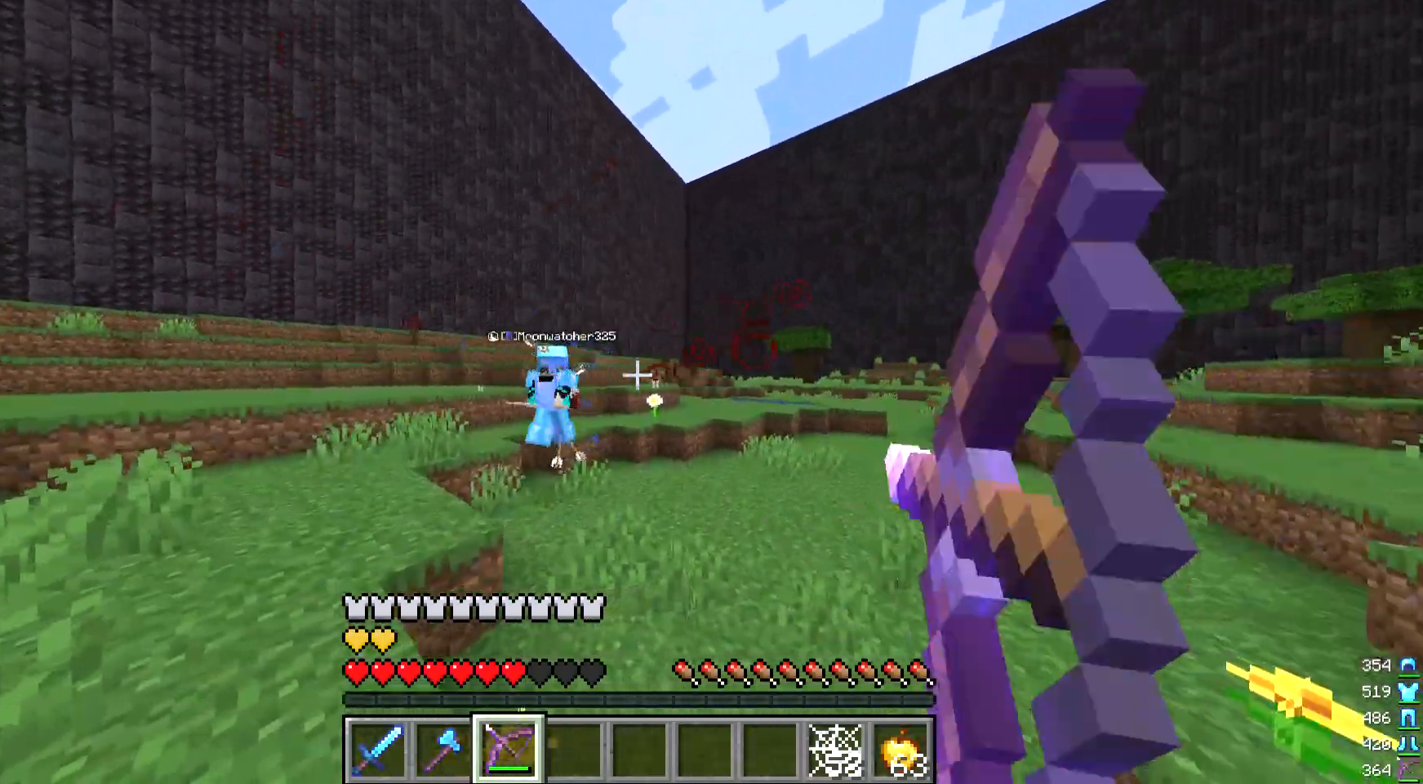
{"keys": ["s"], "mouse": [], "events": [[167, "s", "down"], [300, "mouse_right", "up"], [367, "a", "up"]]}
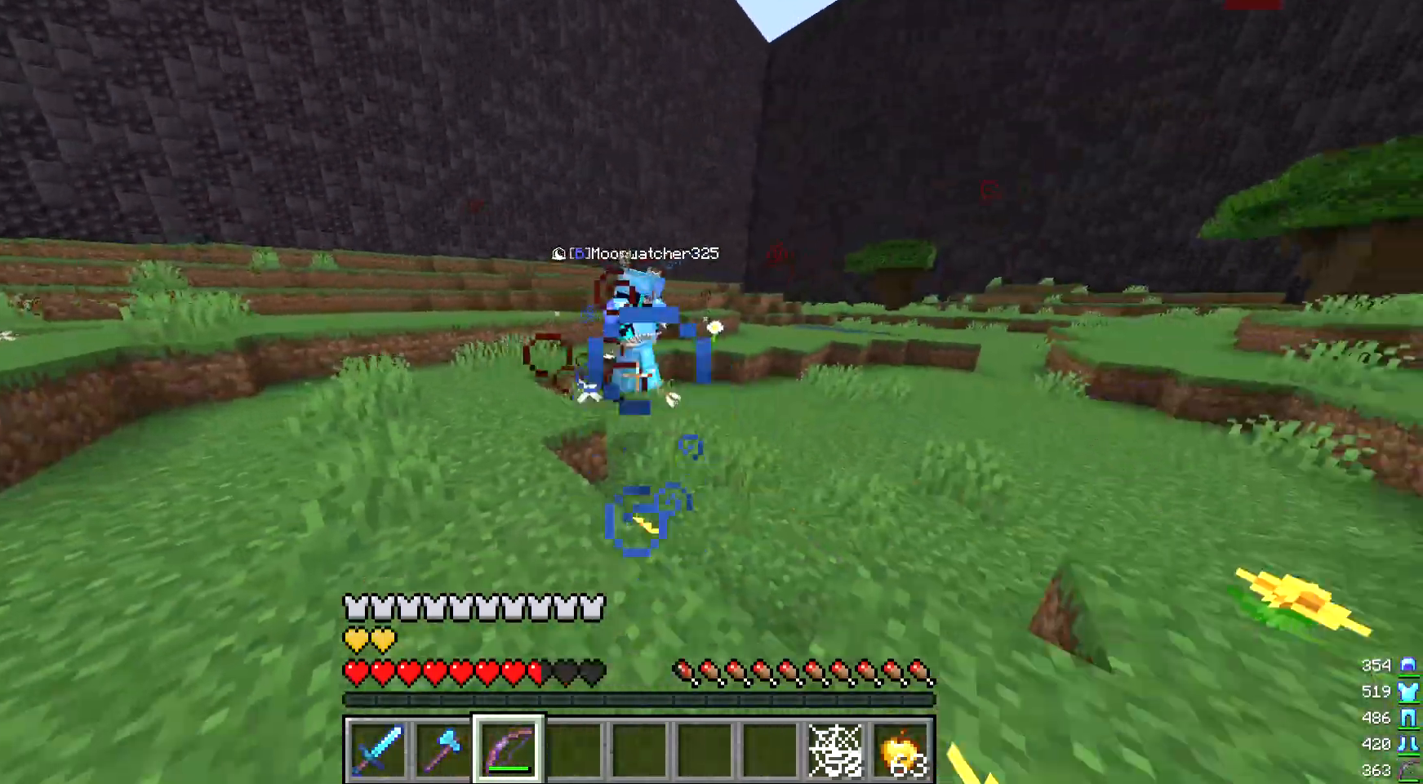
{"keys": ["w"], "mouse": [], "events": [[167, "s", "up"], [200, "w", "down"]]}